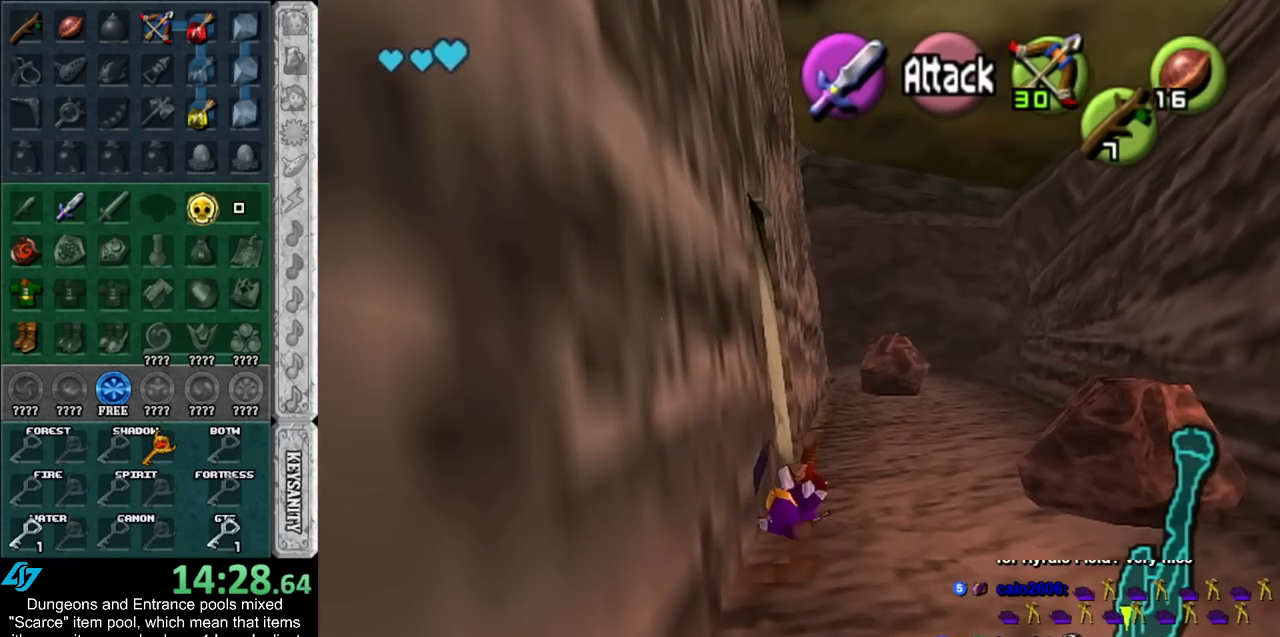
Gameplay with a controller (Nintendo layout); each line is a JSON object with the inputs held at the frame after it. "events" lists button and stick changes between this image and that frame as [ms after this image, input, new state], when the widget could be followed in between. Not read: L2 L3 R3.
{"buttons": [], "left_stick": "up", "right_stick": "center", "events": [[217, "A", "down"], [267, "A", "up"], [400, "A", "down"], [467, "A", "up"]]}
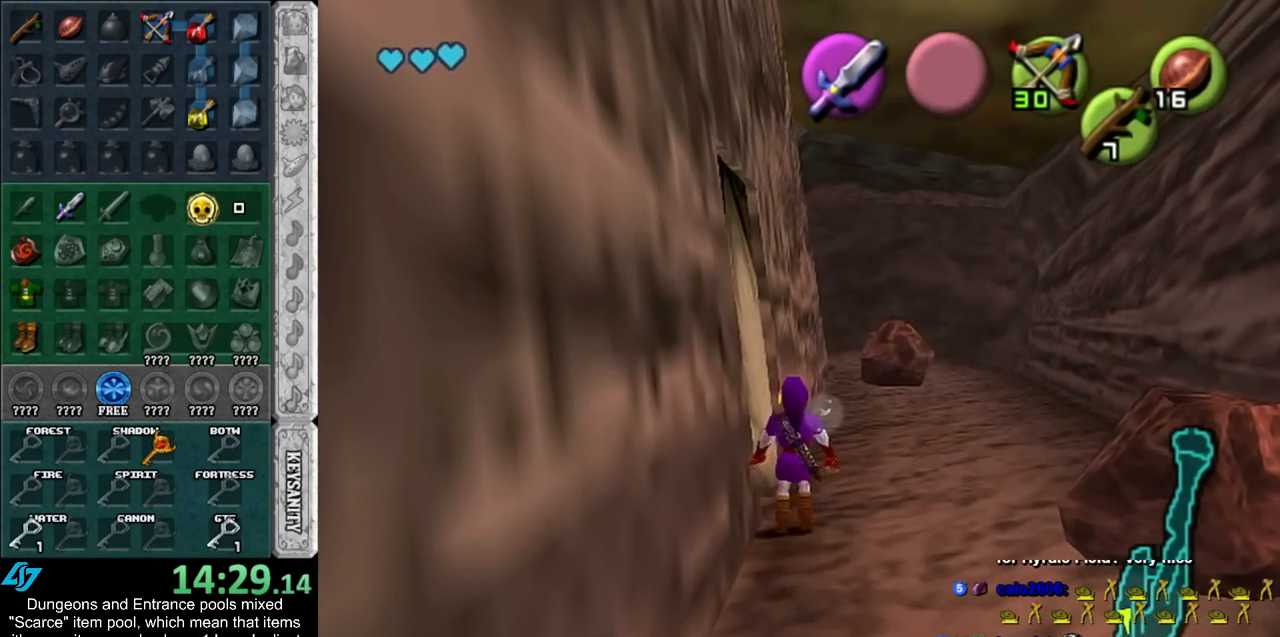
{"buttons": [], "left_stick": "up-left", "right_stick": "center", "events": [[33, "A", "down"], [117, "A", "up"], [217, "A", "down"], [233, "left_stick", "up-left"], [283, "A", "up"], [367, "A", "down"], [467, "A", "up"]]}
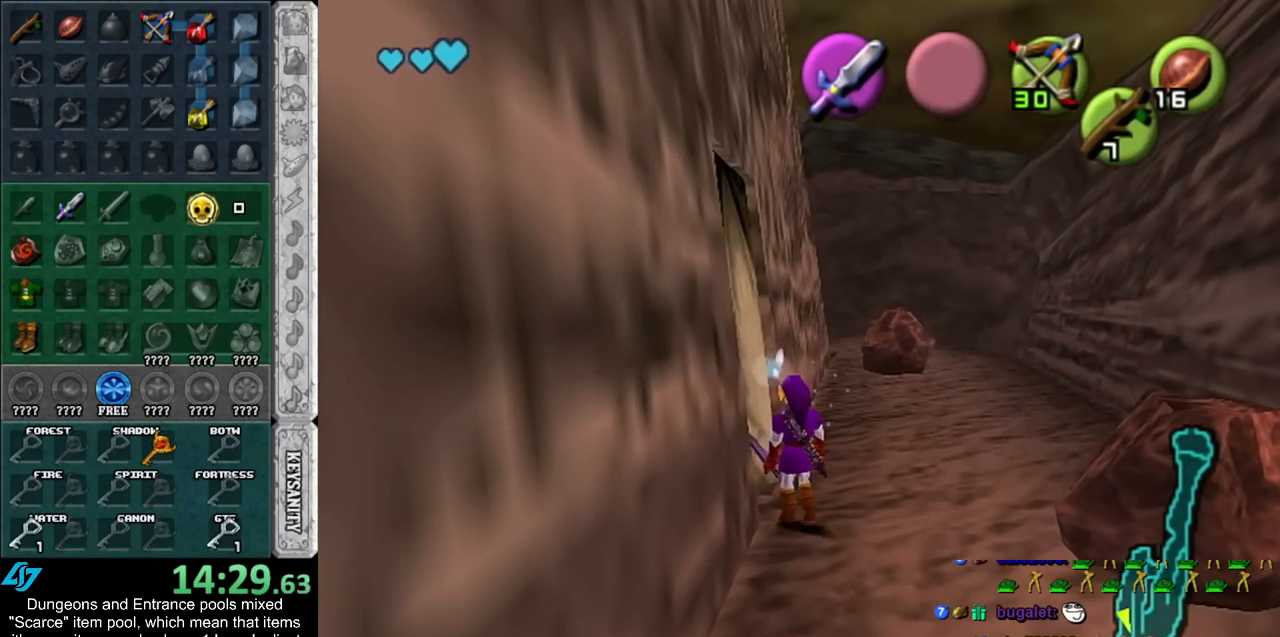
{"buttons": ["A"], "left_stick": "up-left", "right_stick": "center", "events": [[33, "A", "down"], [83, "A", "up"], [183, "A", "down"], [250, "A", "up"], [300, "A", "down"], [400, "A", "up"], [467, "A", "down"]]}
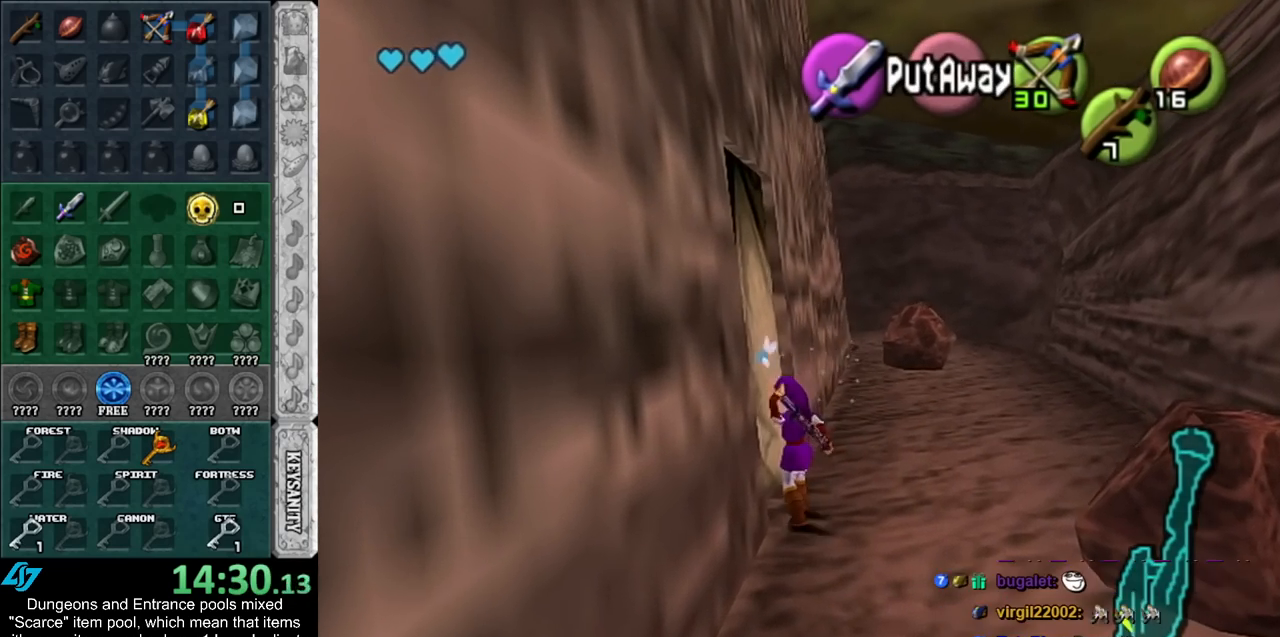
{"buttons": ["A", "L1"], "left_stick": "left", "right_stick": "center", "events": [[17, "A", "up"], [217, "L1", "down"], [283, "left_stick", "center"], [367, "left_stick", "left"], [400, "A", "down"]]}
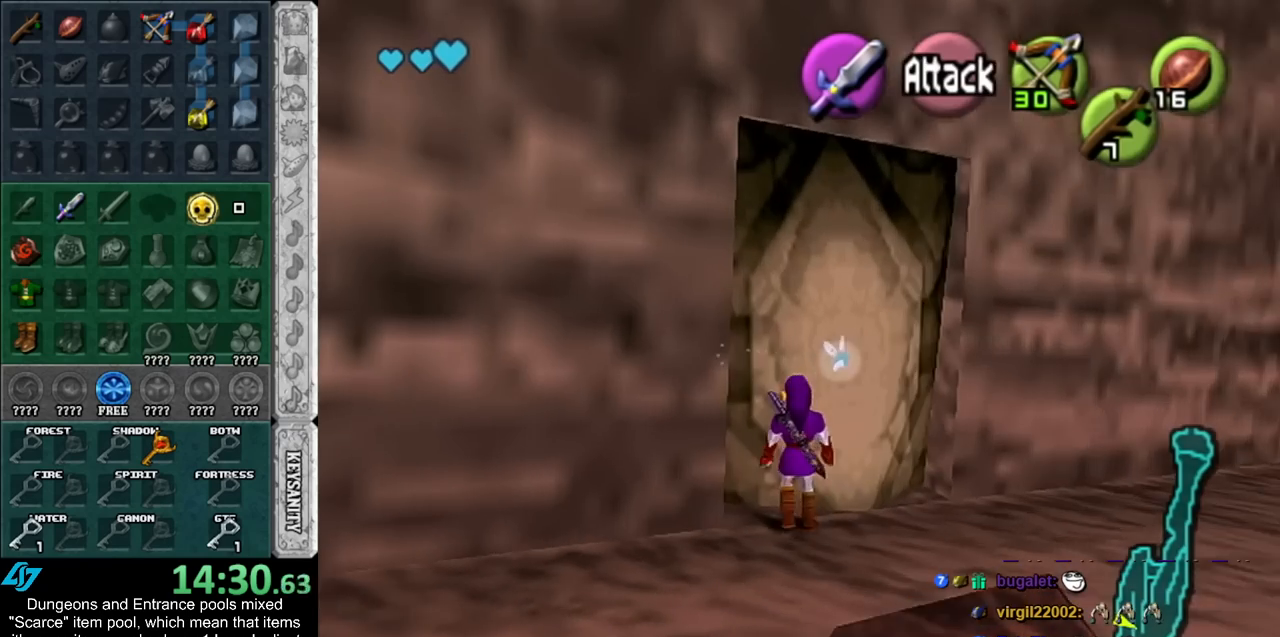
{"buttons": ["A", "L1"], "left_stick": "right", "right_stick": "center", "events": [[50, "A", "up"], [83, "left_stick", "center"], [300, "left_stick", "right"], [350, "A", "down"]]}
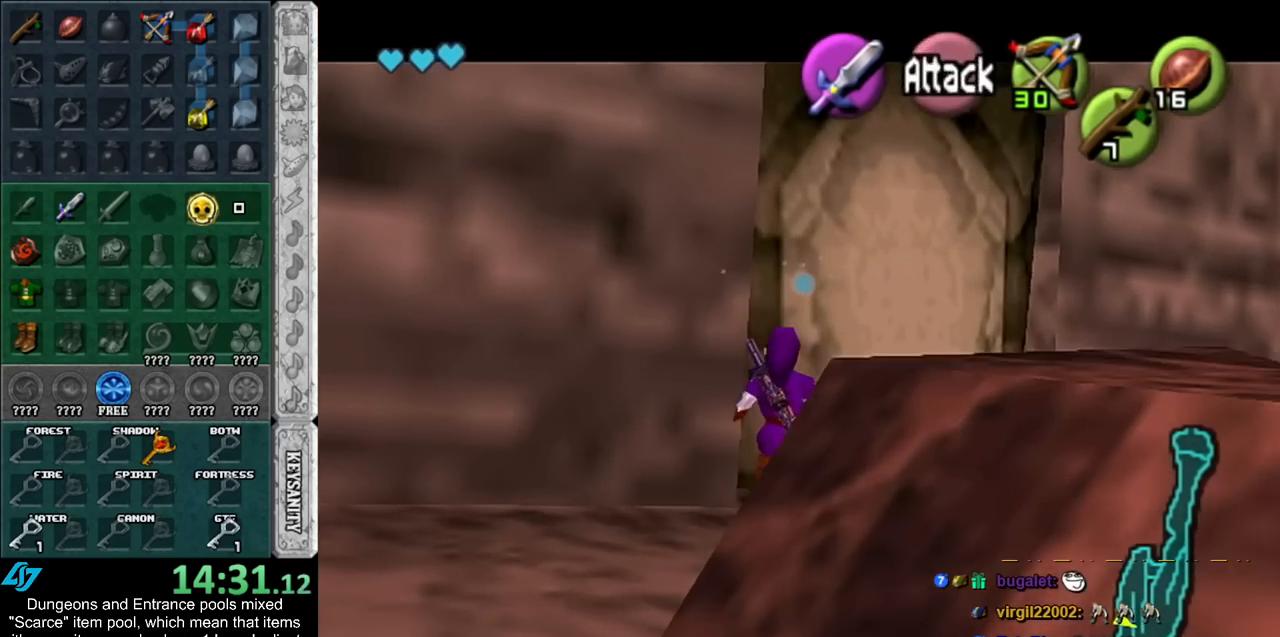
{"buttons": ["L1"], "left_stick": "center", "right_stick": "center", "events": [[33, "A", "up"], [50, "left_stick", "center"], [117, "L1", "up"], [467, "L1", "down"]]}
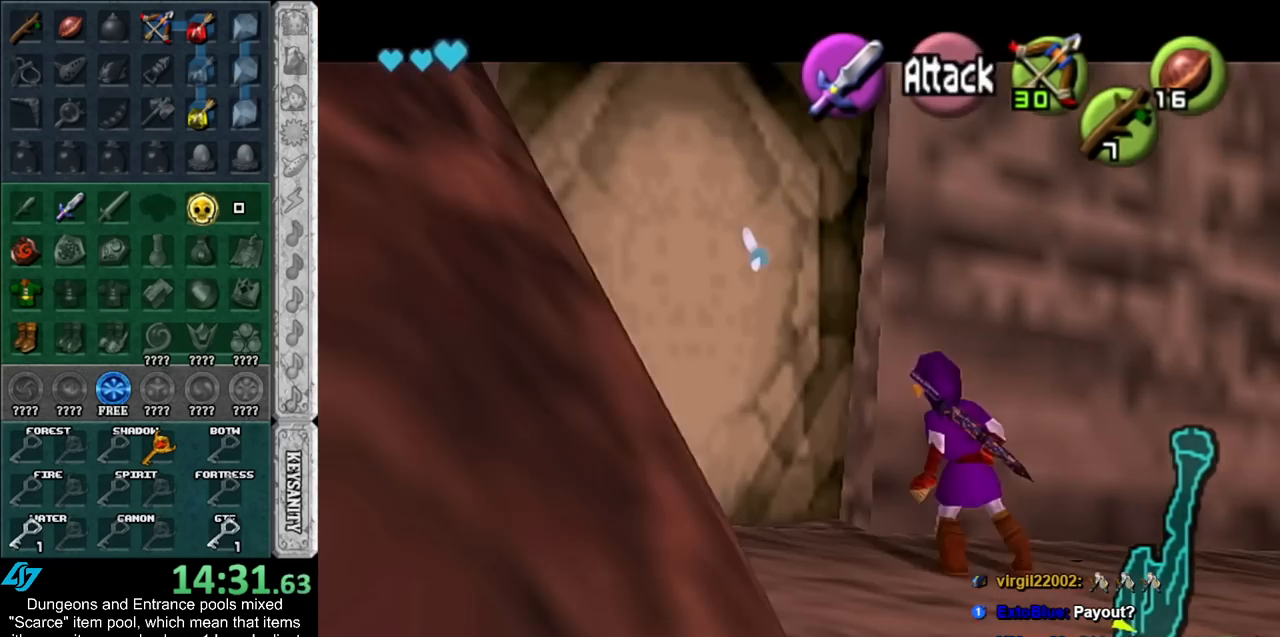
{"buttons": ["L1"], "left_stick": "center", "right_stick": "center", "events": [[33, "A", "down"], [183, "A", "up"]]}
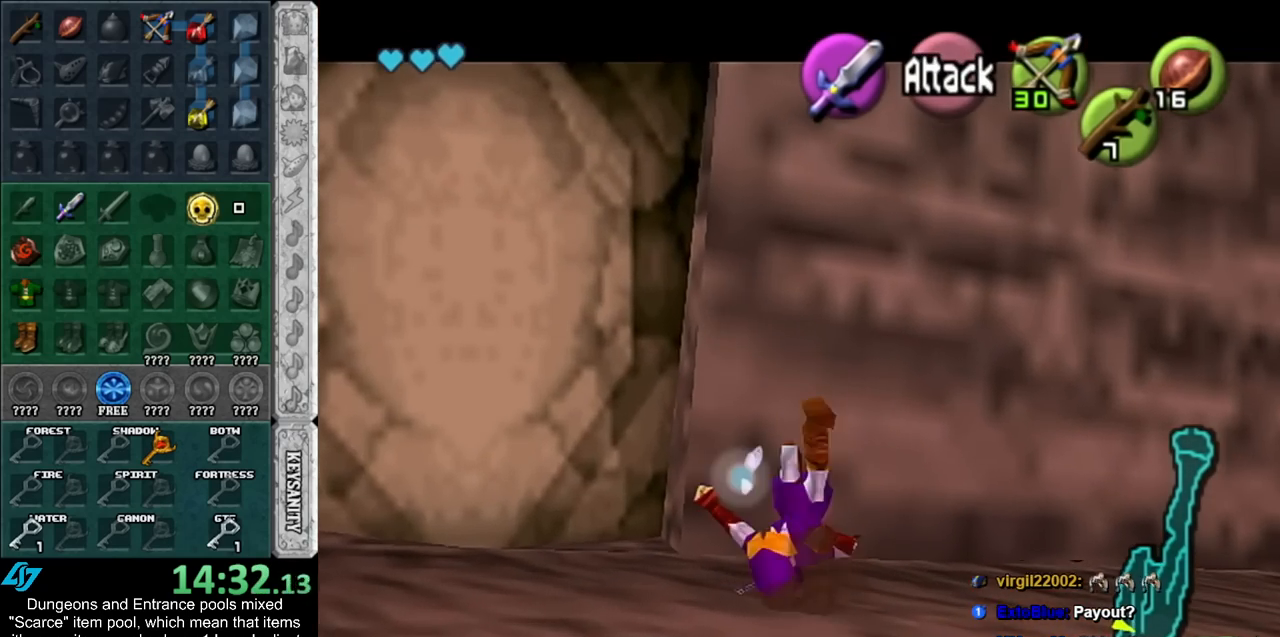
{"buttons": ["L1"], "left_stick": "center", "right_stick": "center", "events": [[183, "left_stick", "left"], [217, "A", "down"], [333, "A", "up"], [333, "left_stick", "center"]]}
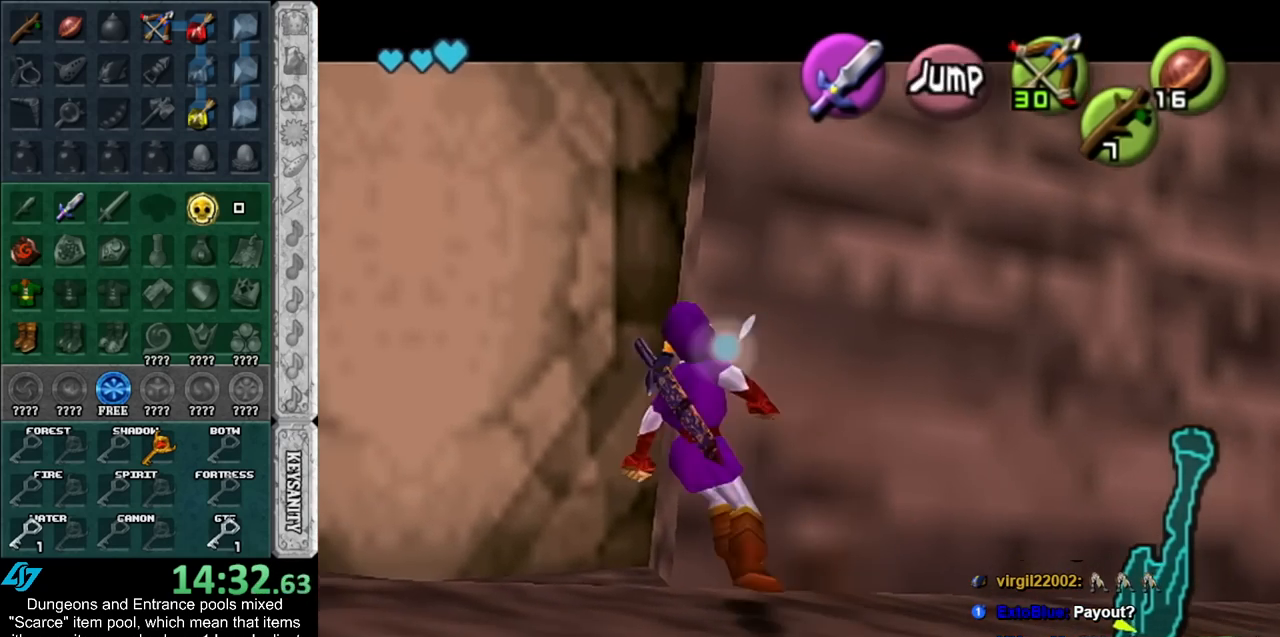
{"buttons": ["L1"], "left_stick": "center", "right_stick": "center", "events": [[150, "B", "down"], [183, "B", "up"], [250, "START", "down"], [333, "START", "up"]]}
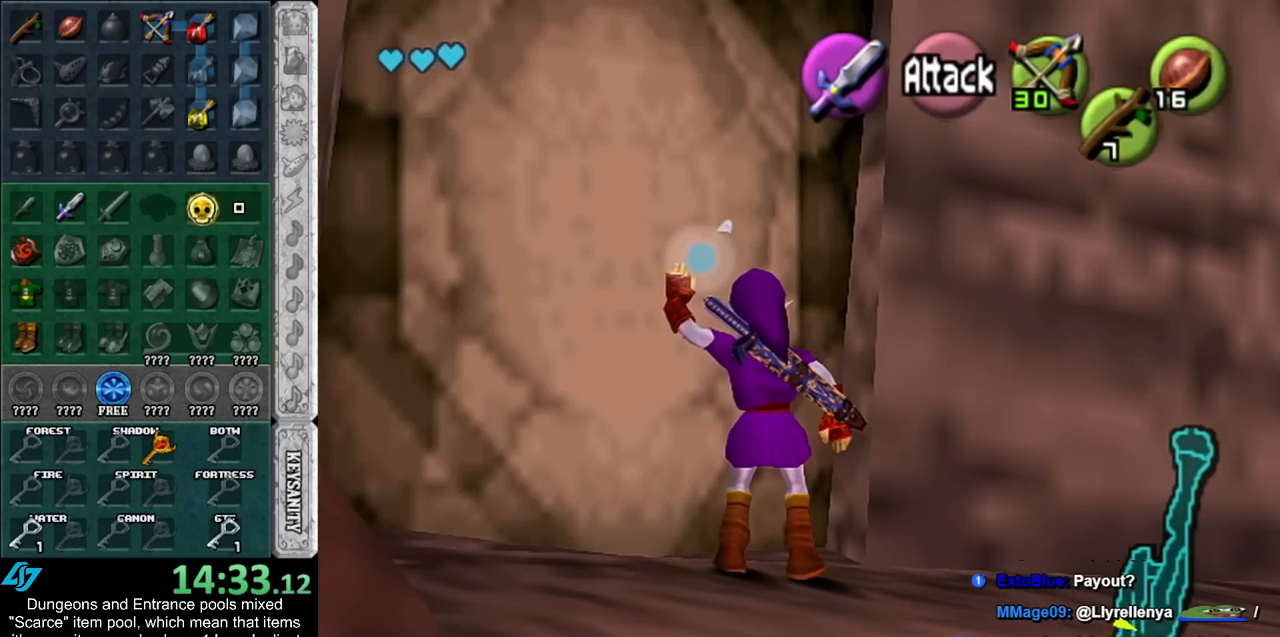
{"buttons": ["L1"], "left_stick": "center", "right_stick": "center", "events": []}
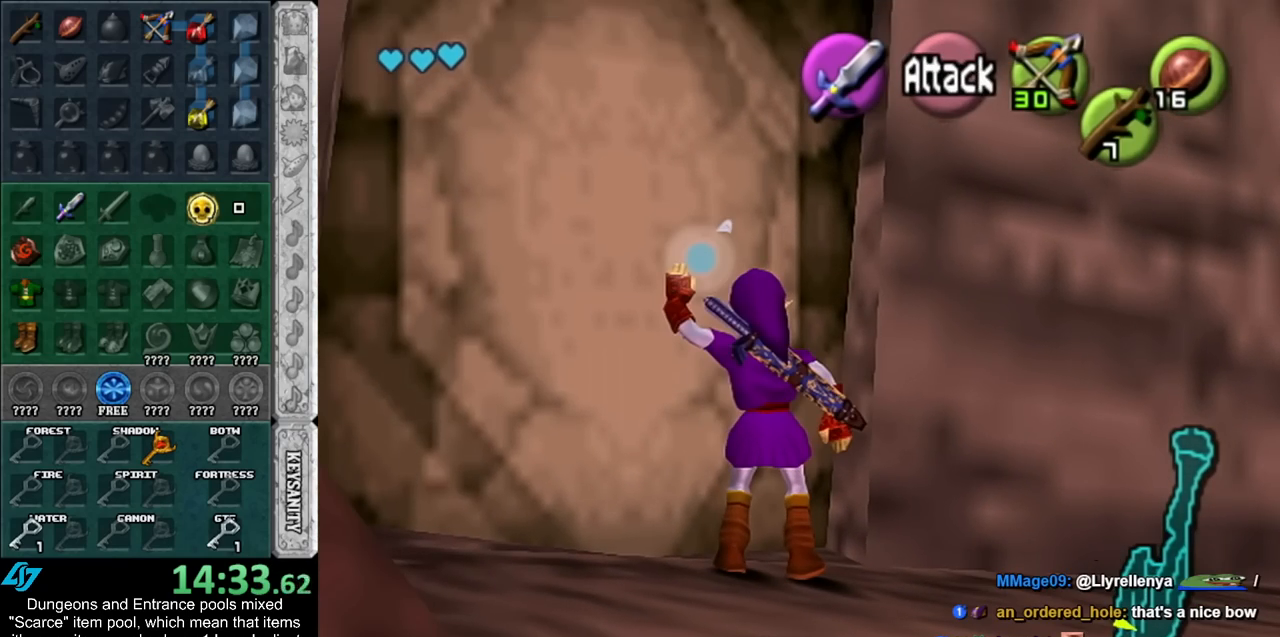
{"buttons": ["L1"], "left_stick": "center", "right_stick": "center", "events": []}
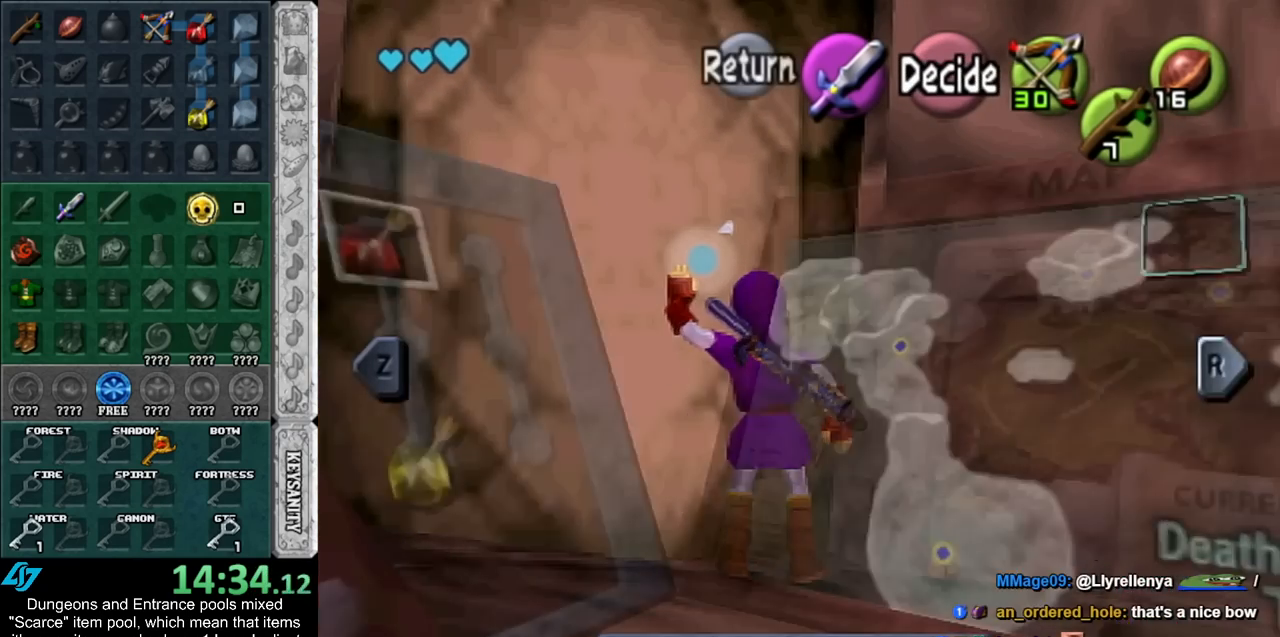
{"buttons": ["L1"], "left_stick": "center", "right_stick": "center", "events": [[250, "START", "down"], [300, "START", "up"]]}
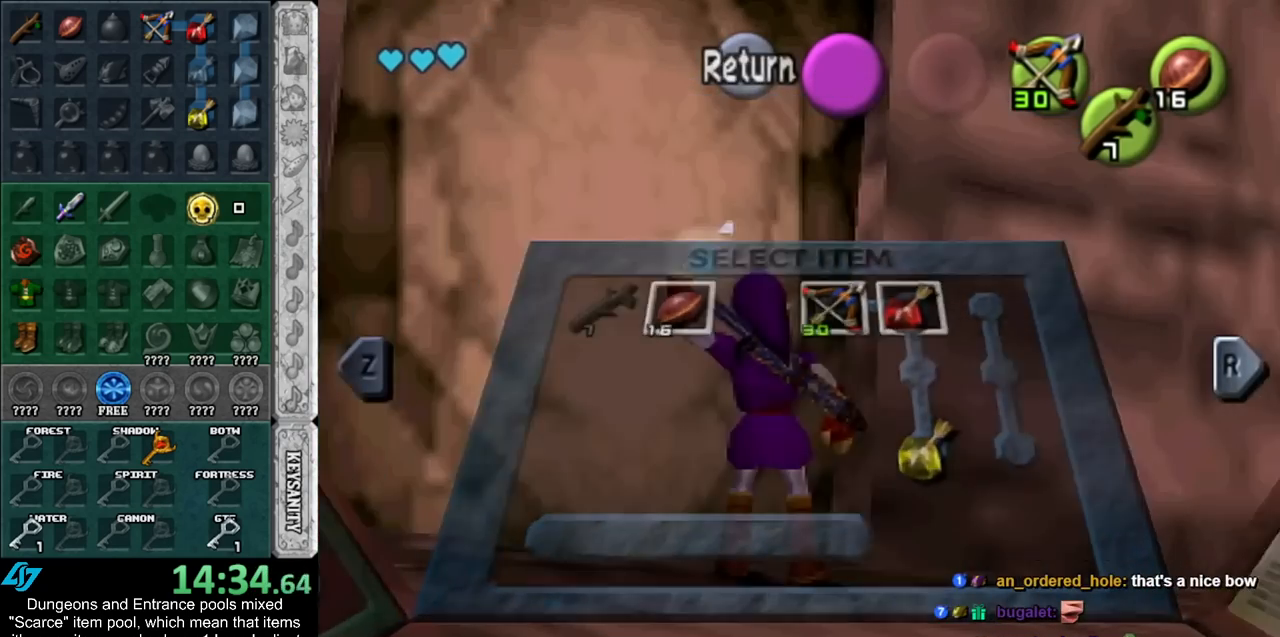
{"buttons": ["L1"], "left_stick": "center", "right_stick": "center", "events": [[367, "START", "down"], [433, "START", "up"]]}
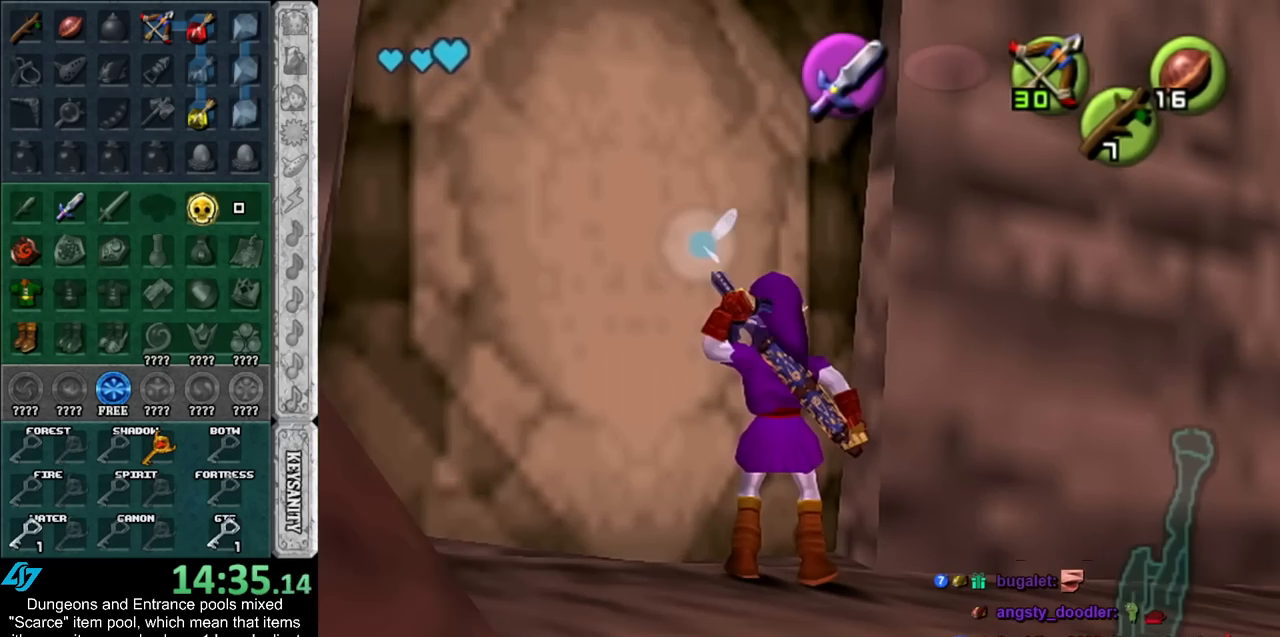
{"buttons": ["L1"], "left_stick": "center", "right_stick": "center", "events": []}
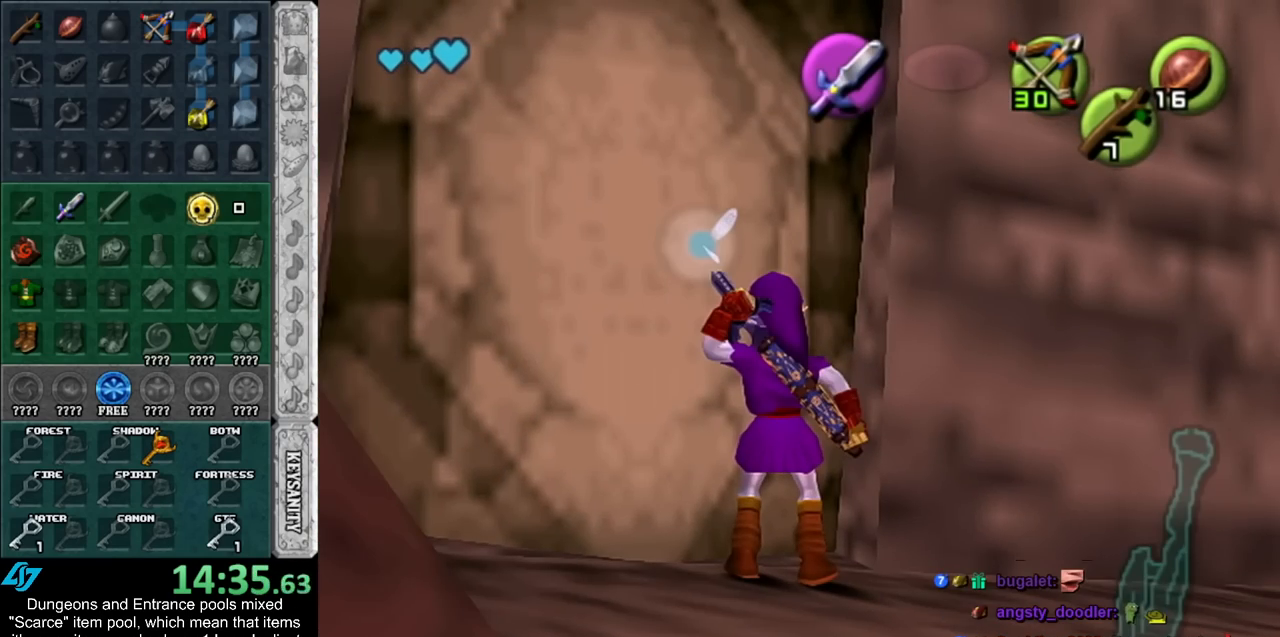
{"buttons": ["L1"], "left_stick": "center", "right_stick": "center", "events": []}
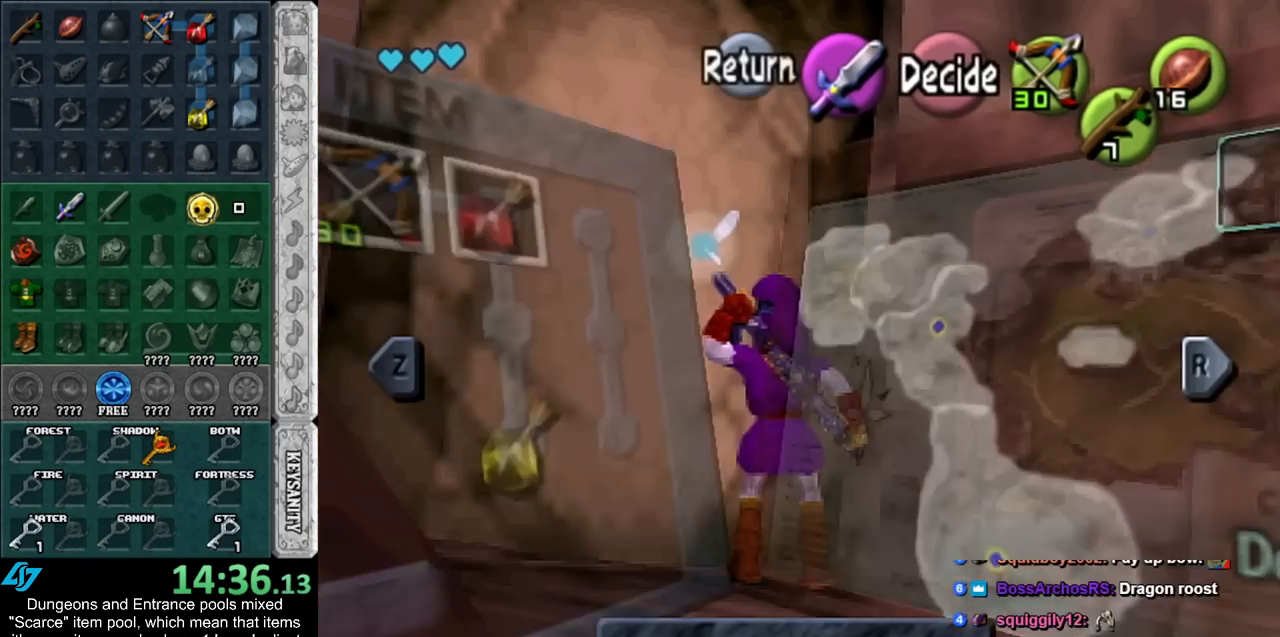
{"buttons": ["L1"], "left_stick": "center", "right_stick": "center", "events": [[300, "START", "down"], [433, "START", "up"]]}
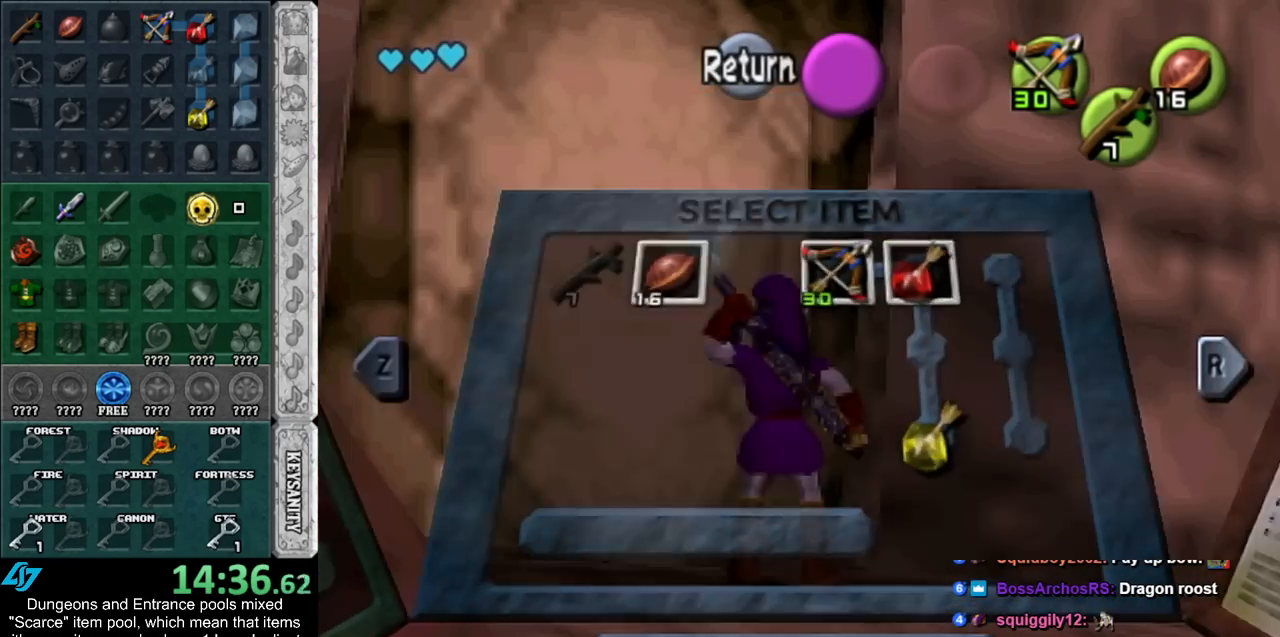
{"buttons": ["A", "L1"], "left_stick": "center", "right_stick": "center", "events": [[317, "A", "down"]]}
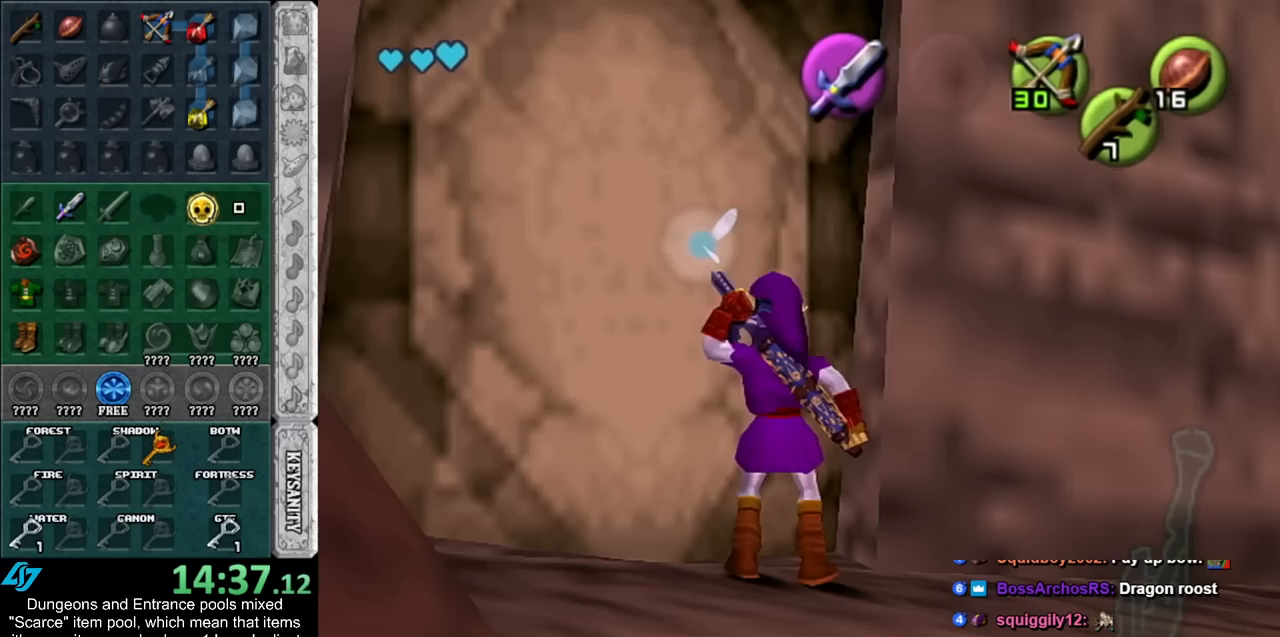
{"buttons": [], "left_stick": "center", "right_stick": "center", "events": [[433, "A", "up"], [467, "L1", "up"]]}
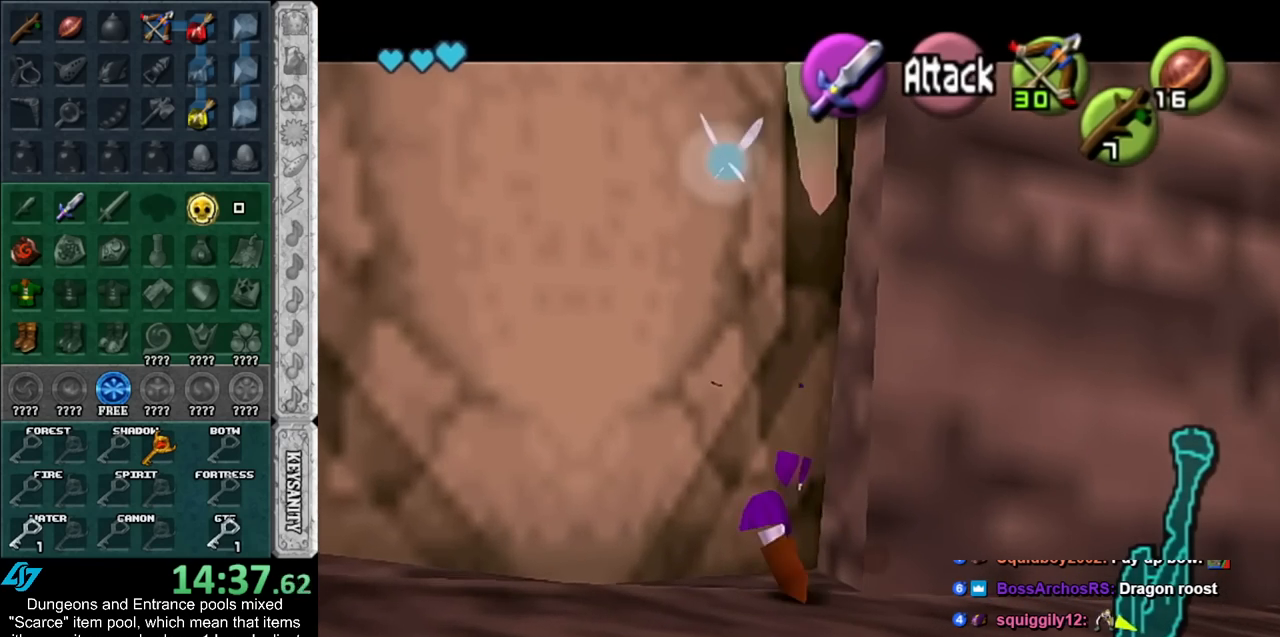
{"buttons": ["Y"], "left_stick": "up", "right_stick": "center", "events": [[150, "left_stick", "up"], [333, "Y", "down"], [433, "Y", "up"], [500, "Y", "down"]]}
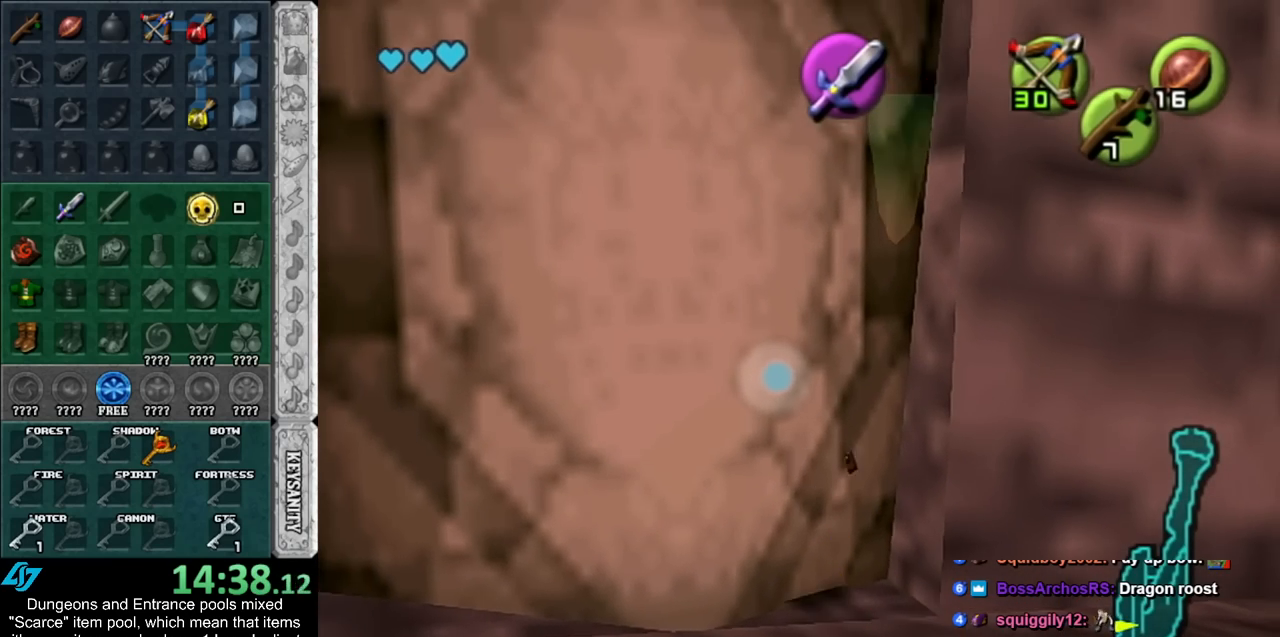
{"buttons": ["Y"], "left_stick": "down", "right_stick": "center", "events": [[83, "Y", "up"], [150, "Y", "down"], [217, "Y", "up"], [250, "left_stick", "center"], [467, "Y", "down"], [467, "left_stick", "down"]]}
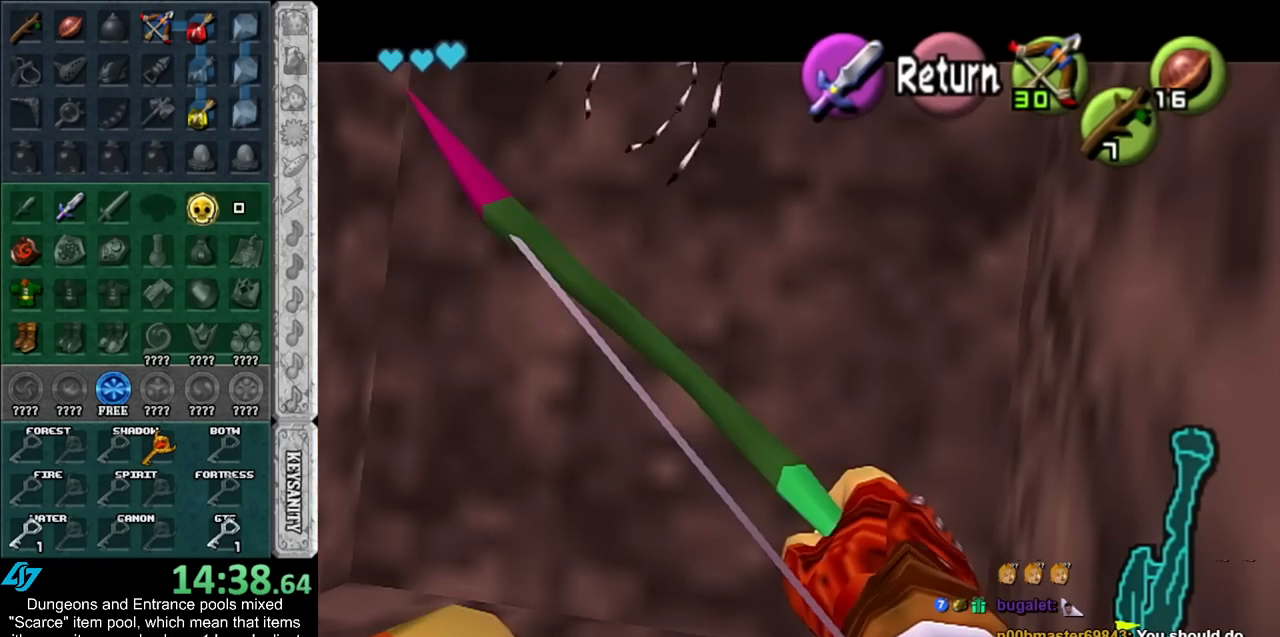
{"buttons": [], "left_stick": "center", "right_stick": "center", "events": [[150, "left_stick", "down-left"], [283, "left_stick", "down"], [400, "Y", "up"], [433, "left_stick", "center"]]}
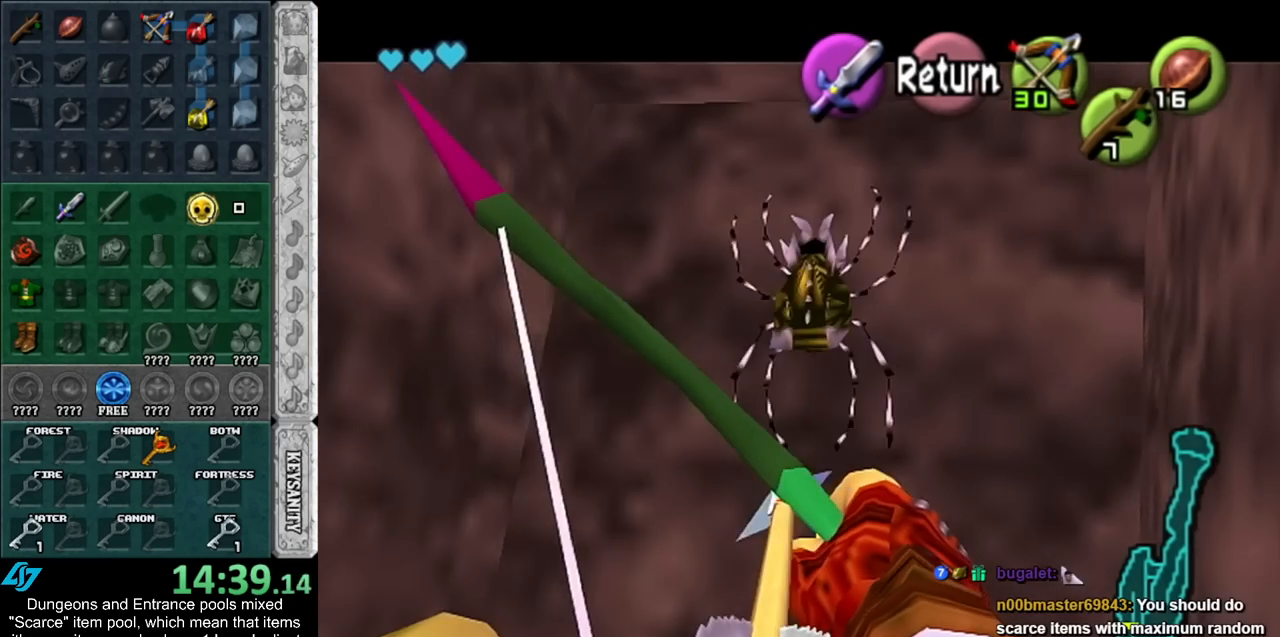
{"buttons": [], "left_stick": "up", "right_stick": "center", "events": [[33, "A", "down"], [117, "A", "up"], [217, "A", "down"], [283, "A", "up"], [283, "left_stick", "up"], [333, "A", "down"], [467, "A", "up"]]}
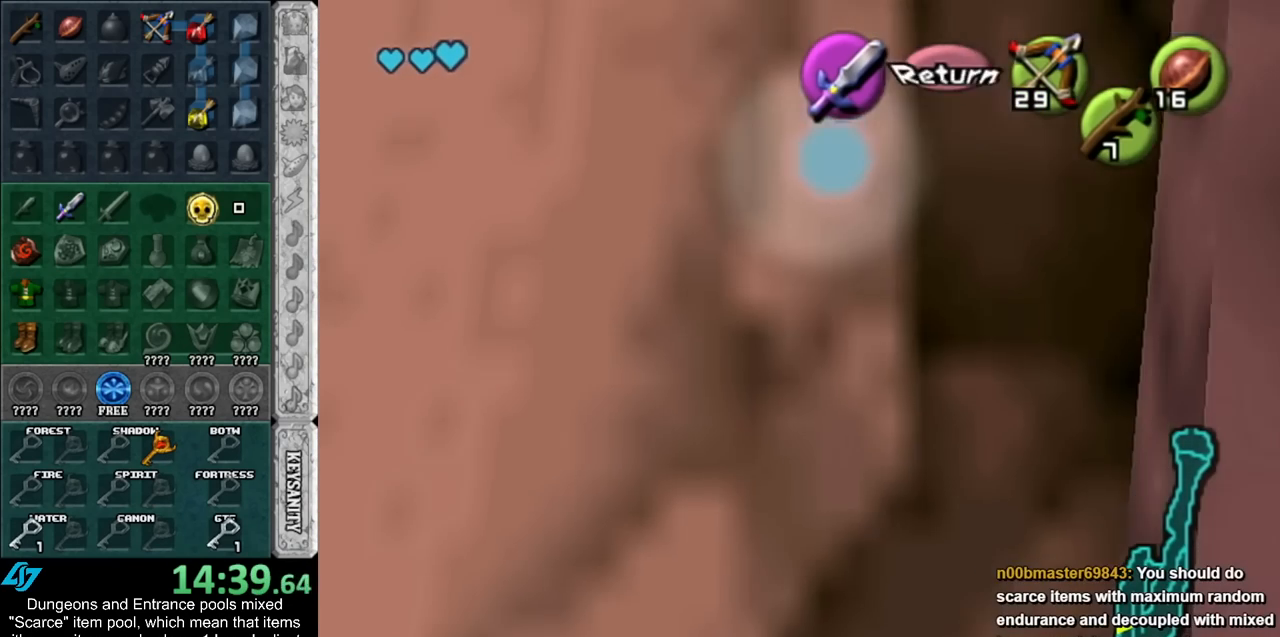
{"buttons": [], "left_stick": "up", "right_stick": "center", "events": []}
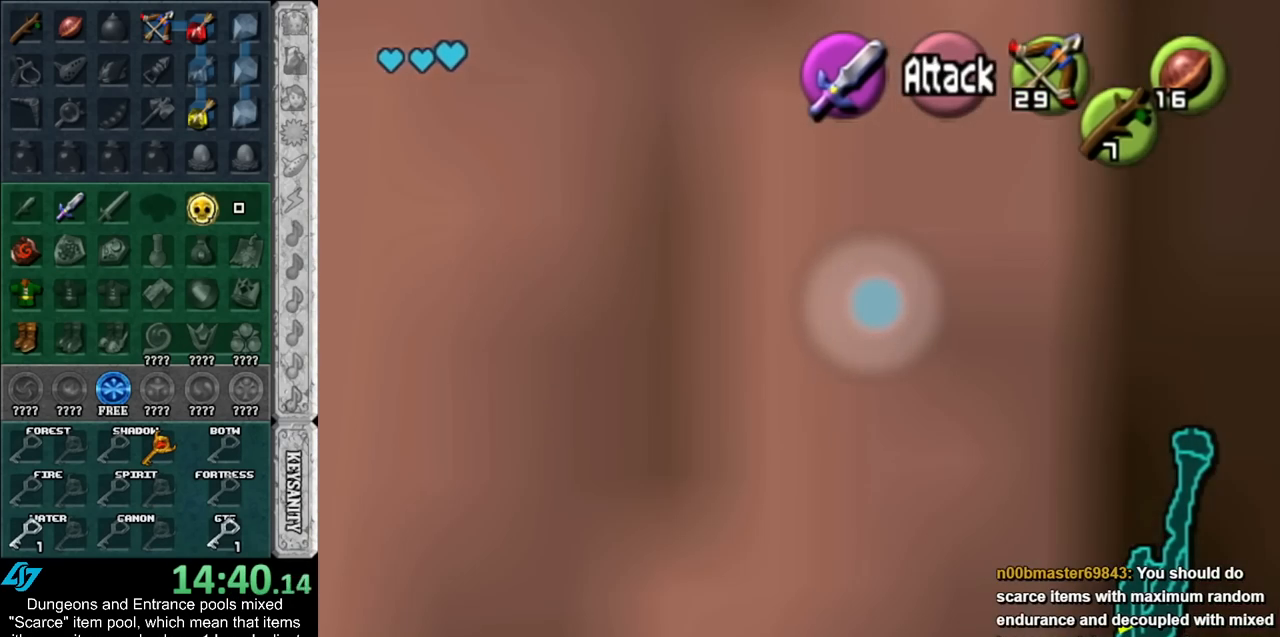
{"buttons": ["L1"], "left_stick": "up", "right_stick": "center", "events": [[283, "L1", "down"]]}
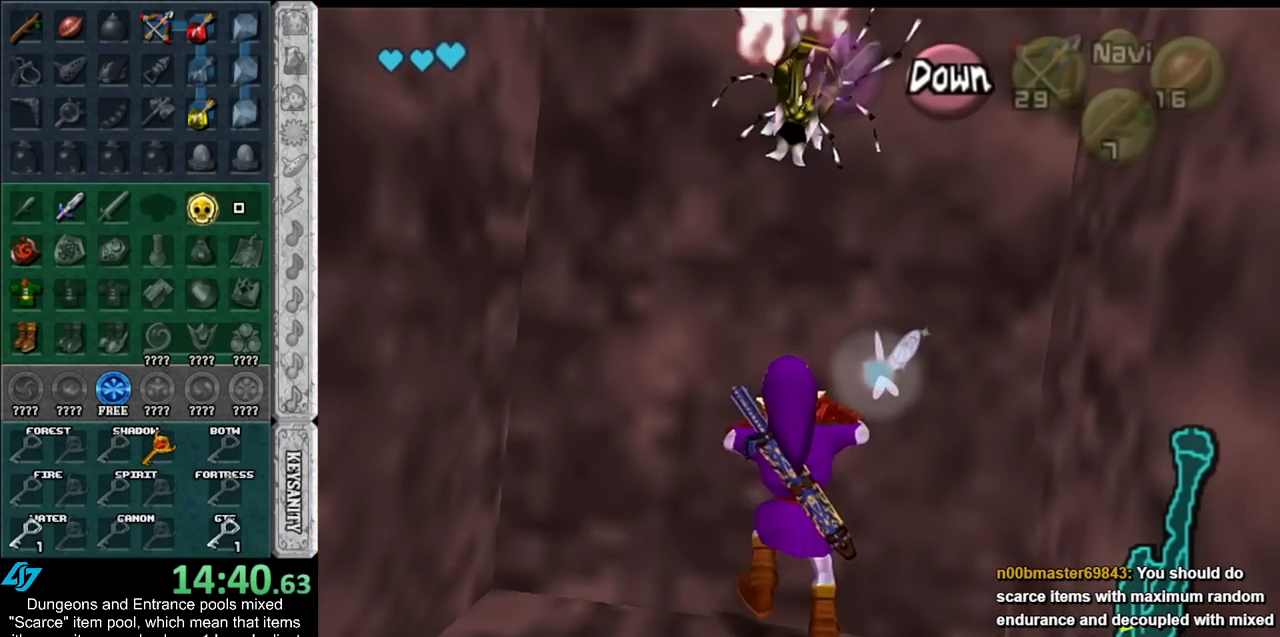
{"buttons": [], "left_stick": "up", "right_stick": "center", "events": [[33, "L1", "up"]]}
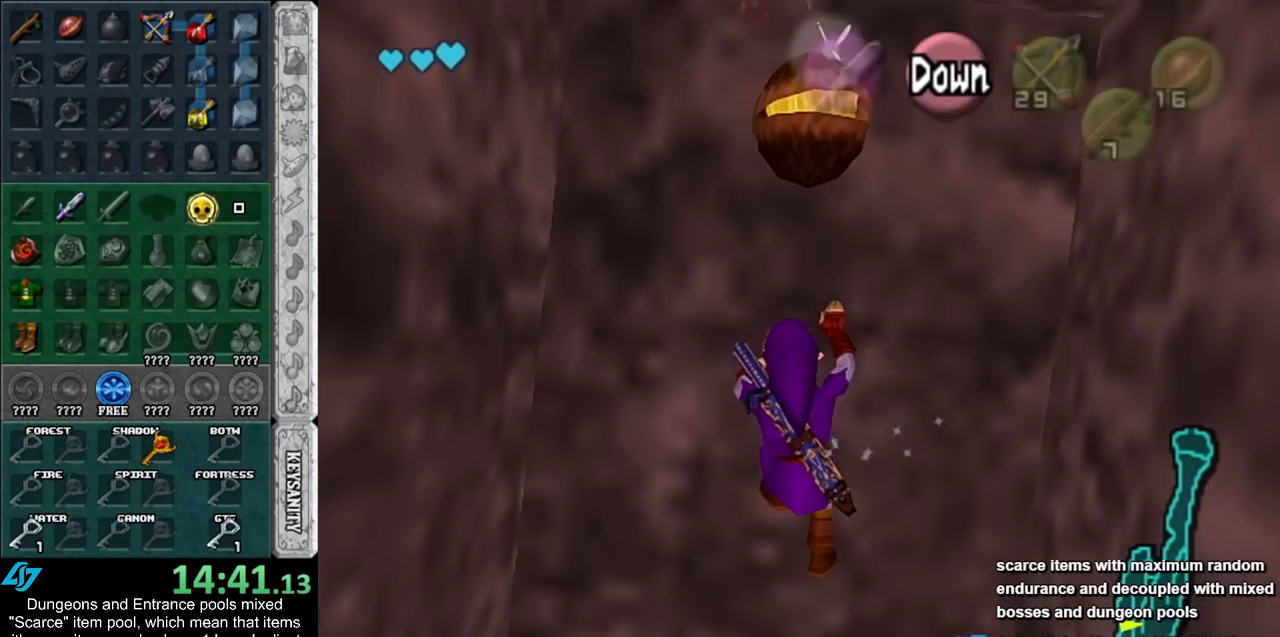
{"buttons": [], "left_stick": "up", "right_stick": "center", "events": []}
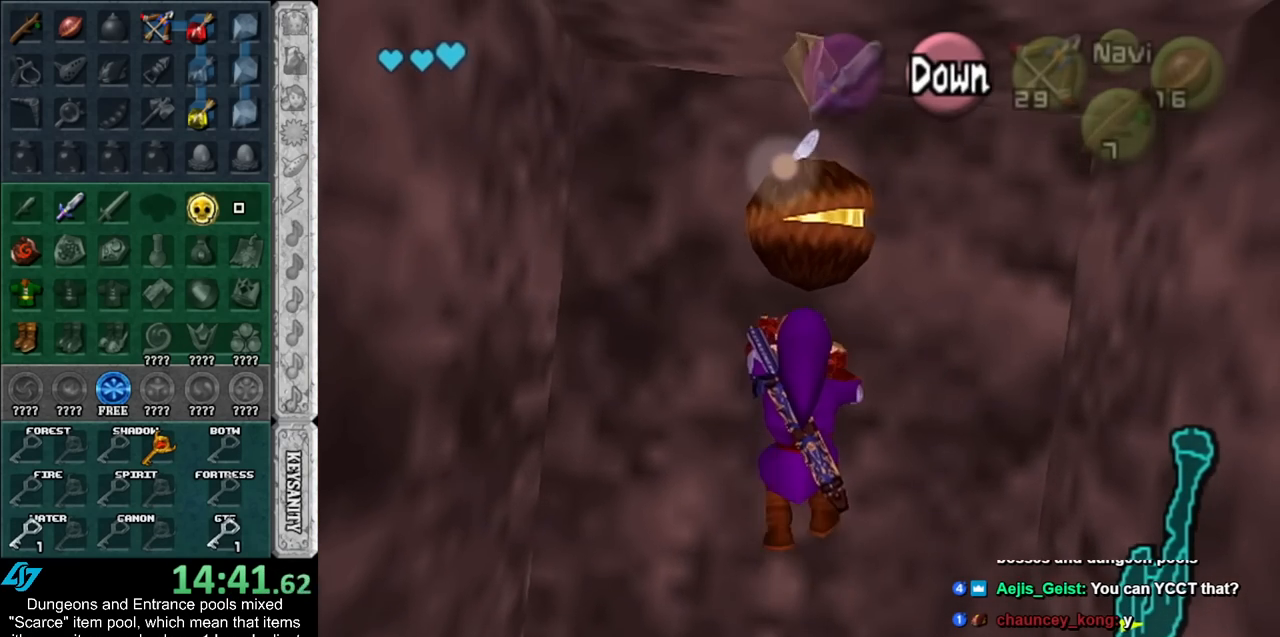
{"buttons": [], "left_stick": "center", "right_stick": "center", "events": [[433, "left_stick", "center"]]}
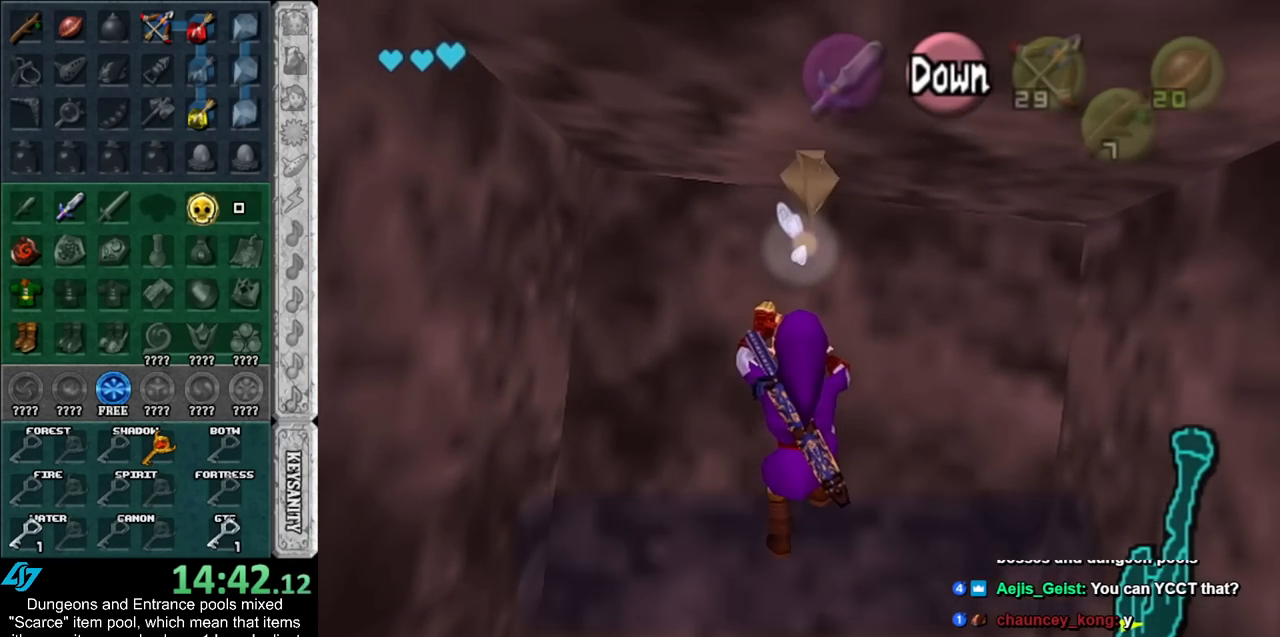
{"buttons": [], "left_stick": "down", "right_stick": "center", "events": [[50, "left_stick", "down"], [83, "A", "down"], [83, "B", "down"], [150, "B", "up"], [183, "A", "up"], [283, "A", "down"], [283, "B", "down"], [300, "B", "up"], [333, "A", "up"], [400, "A", "down"], [400, "B", "down"], [500, "A", "up"], [500, "B", "up"]]}
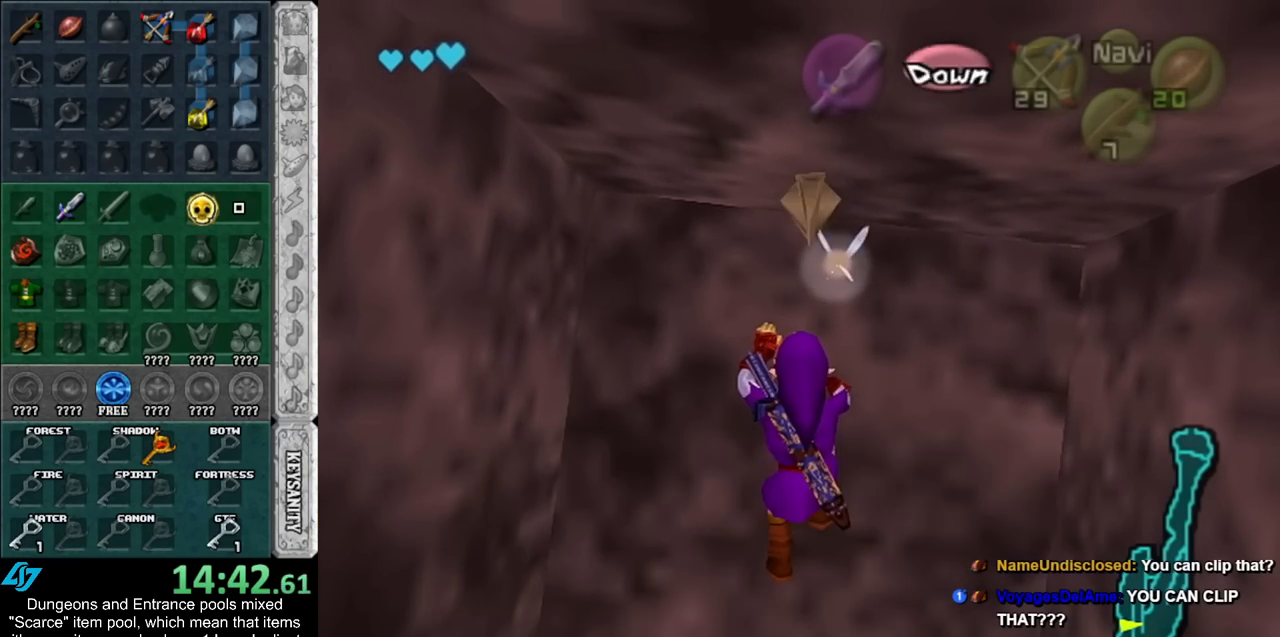
{"buttons": [], "left_stick": "down", "right_stick": "center", "events": [[283, "A", "down"], [367, "A", "up"], [433, "A", "down"], [500, "A", "up"]]}
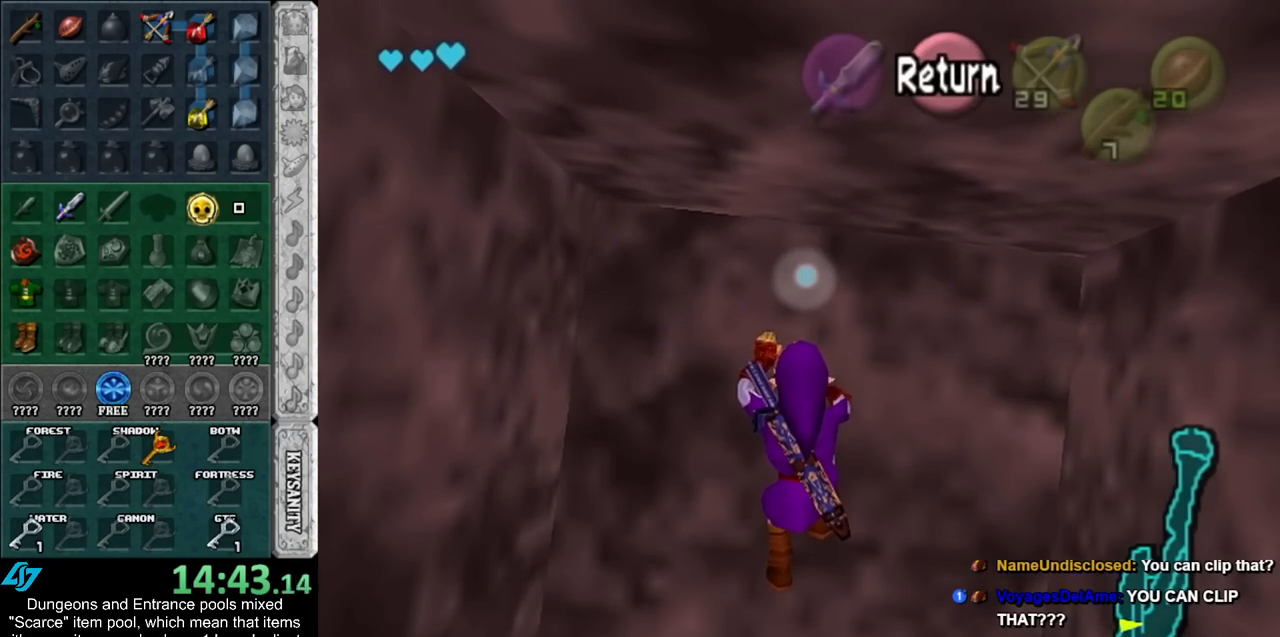
{"buttons": [], "left_stick": "down", "right_stick": "center", "events": [[83, "A", "down"], [183, "A", "up"]]}